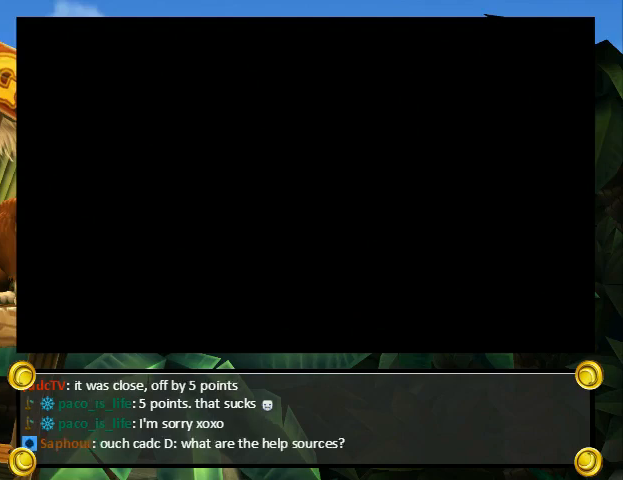
Gameplay with a controller (Nintendo layout); each line is a JSON object with the inputs held at the frame after it. "events" lists button and stick changes between this image and that frame as [ms after this image, input, new state], when the widget could be followed in between. Not read: L3 R3.
{"buttons": ["X", "Y"], "events": [[433, "X", "down"], [500, "Y", "down"]]}
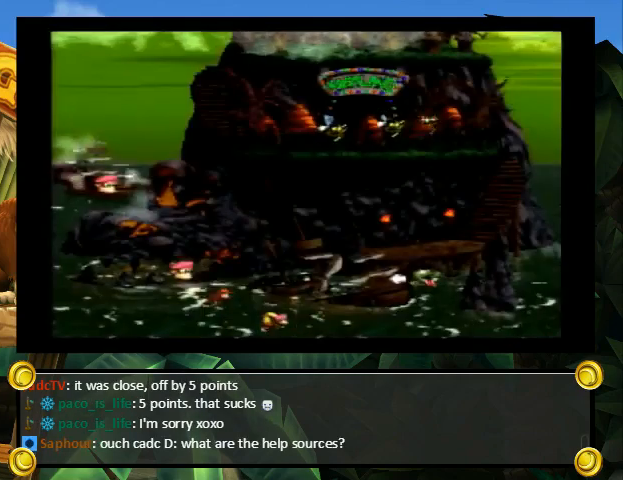
{"buttons": ["Y"], "events": [[33, "Y", "up"], [67, "X", "up"], [133, "Y", "down"], [200, "X", "down"], [200, "Y", "up"], [233, "X", "up"], [300, "B", "down"], [300, "Y", "down"], [333, "B", "up"], [400, "Y", "up"], [467, "B", "down"], [467, "Y", "down"], [500, "B", "up"]]}
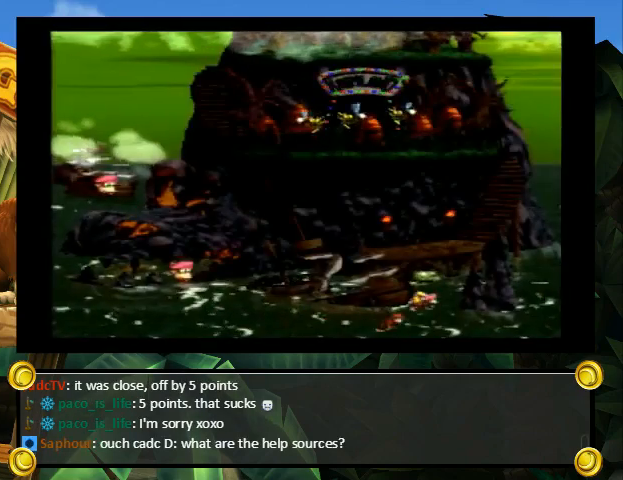
{"buttons": [], "events": [[67, "X", "down"], [67, "Y", "up"], [100, "X", "up"]]}
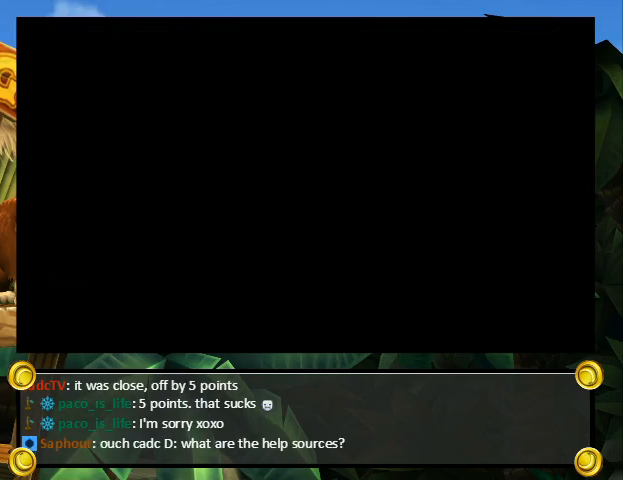
{"buttons": ["A", "Y"], "events": [[433, "B", "down"], [433, "Y", "down"], [500, "A", "down"], [500, "B", "up"]]}
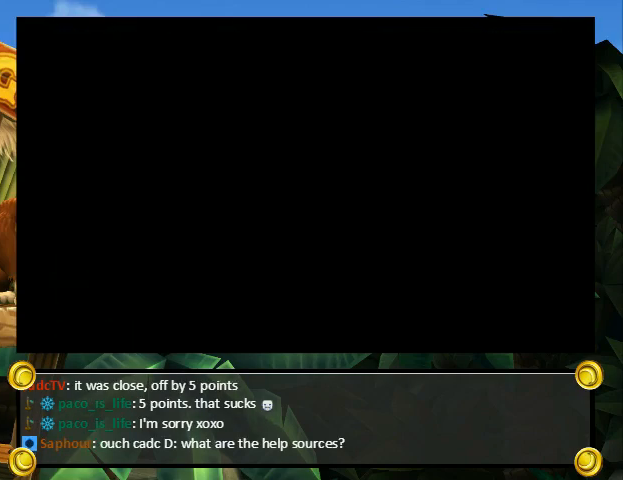
{"buttons": ["B"], "events": [[67, "A", "up"], [67, "B", "down"], [67, "X", "down"], [67, "Y", "up"], [100, "B", "up"], [100, "Y", "down"], [133, "B", "down"], [133, "X", "up"], [133, "Y", "up"], [167, "A", "down"], [167, "Y", "down"], [200, "B", "up"], [200, "X", "down"], [233, "A", "up"], [233, "Y", "up"], [267, "B", "down"], [300, "Y", "down"], [333, "B", "up"], [333, "X", "up"], [367, "A", "down"], [367, "Y", "up"], [400, "B", "down"], [400, "X", "down"], [433, "A", "up"], [433, "Y", "down"], [467, "B", "up"], [500, "B", "down"], [500, "X", "up"], [500, "Y", "up"]]}
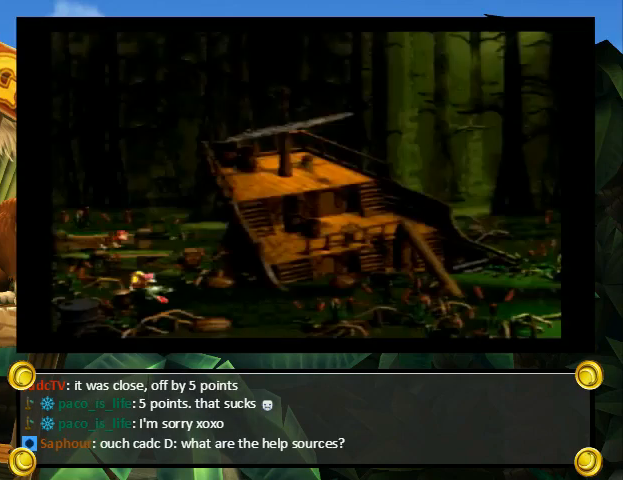
{"buttons": ["B", "X"], "events": [[33, "A", "down"], [33, "B", "up"], [33, "Y", "down"], [100, "A", "up"], [100, "B", "down"], [100, "X", "down"], [100, "Y", "up"], [133, "Y", "down"], [167, "B", "up"], [167, "X", "up"], [200, "B", "down"], [200, "Y", "up"], [233, "A", "down"], [233, "Y", "down"], [267, "A", "up"], [267, "B", "up"], [267, "X", "down"], [300, "B", "down"], [300, "Y", "up"]]}
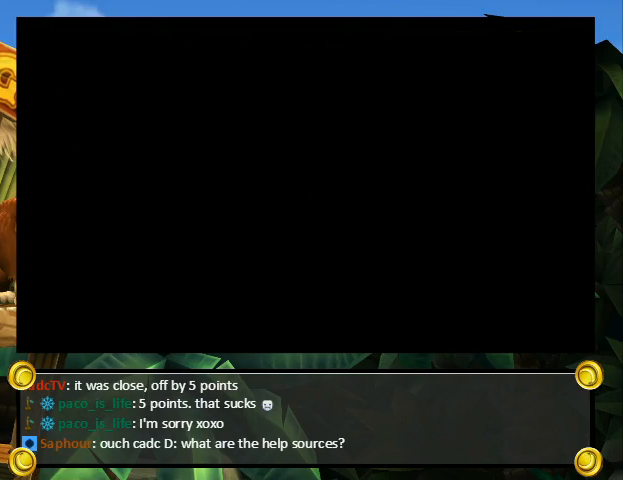
{"buttons": ["B", "X"], "events": []}
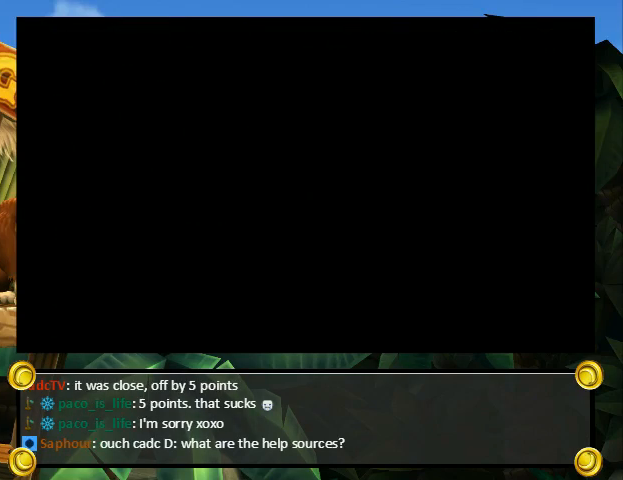
{"buttons": ["B", "X"], "events": []}
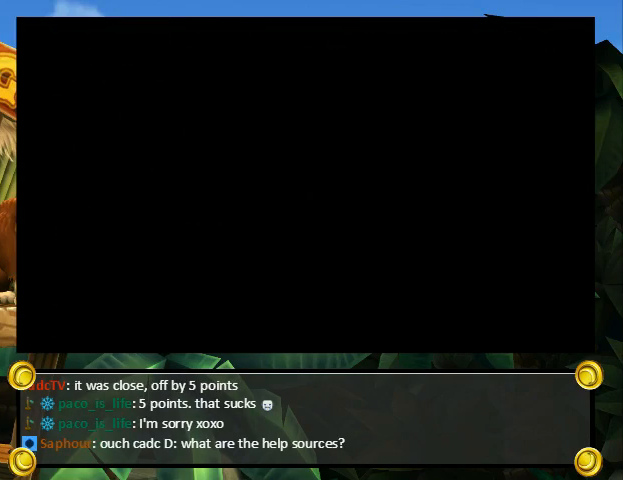
{"buttons": ["B", "X"], "events": []}
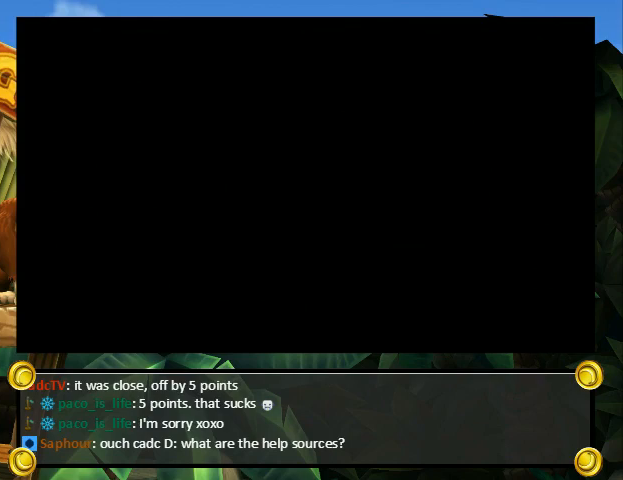
{"buttons": ["B", "X"], "events": []}
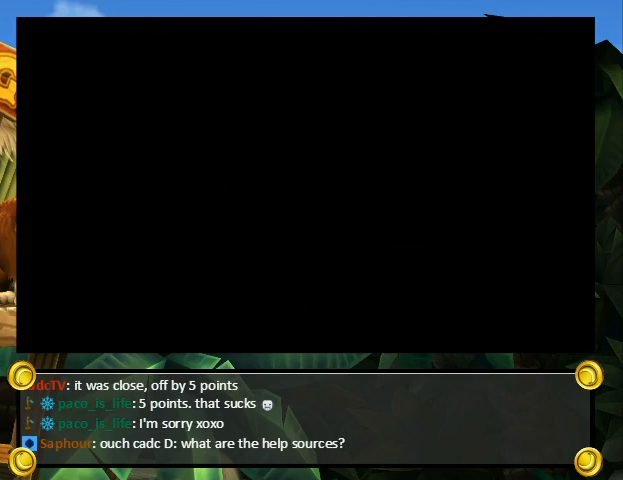
{"buttons": ["DPAD_RIGHT", "SELECT"], "events": [[367, "B", "up"], [367, "X", "up"], [367, "Y", "down"], [400, "DPAD_RIGHT", "down"], [400, "Y", "up"], [433, "SELECT", "down"]]}
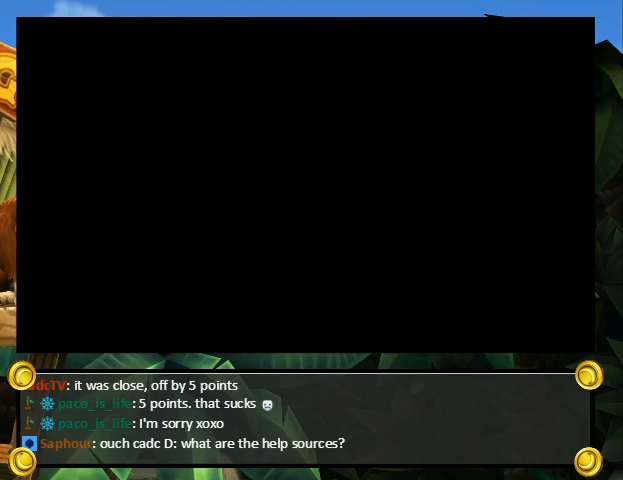
{"buttons": ["DPAD_RIGHT", "SELECT"], "events": [[33, "SELECT", "up"], [100, "SELECT", "down"], [167, "SELECT", "up"], [233, "SELECT", "down"], [300, "SELECT", "up"], [367, "SELECT", "down"], [433, "SELECT", "up"], [500, "SELECT", "down"]]}
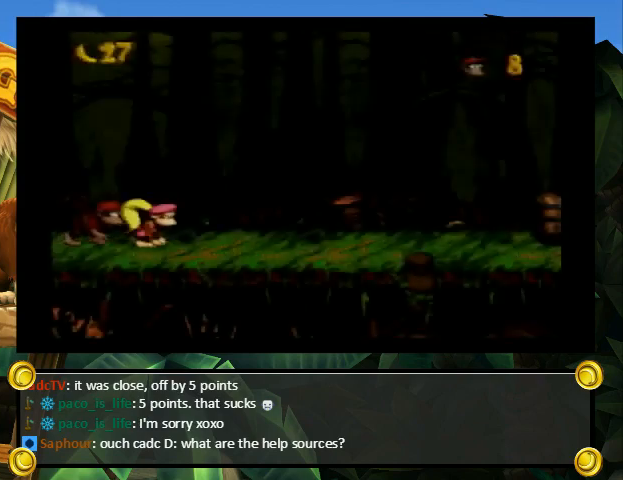
{"buttons": ["Y", "DPAD_RIGHT"], "events": [[67, "DPAD_RIGHT", "up"], [67, "SELECT", "up"], [133, "SELECT", "down"], [200, "SELECT", "up"], [233, "DPAD_RIGHT", "down"], [333, "Y", "down"]]}
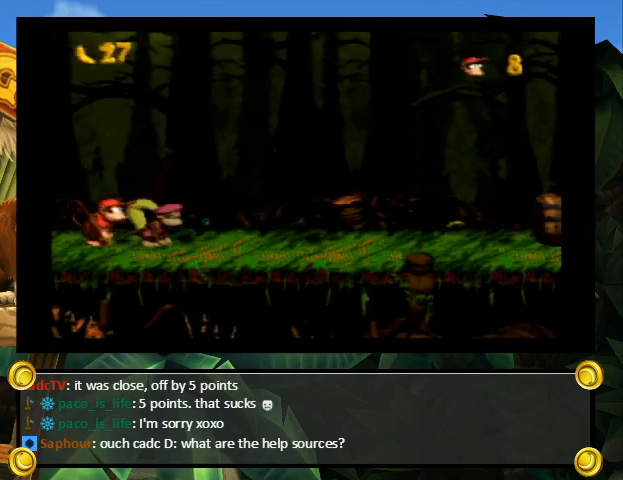
{"buttons": ["Y", "DPAD_RIGHT"], "events": []}
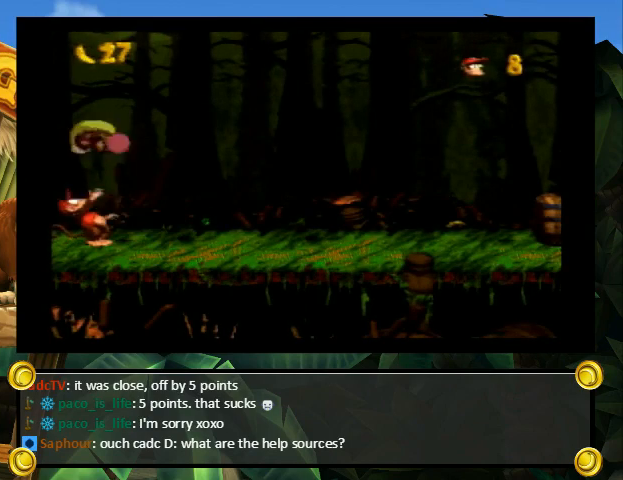
{"buttons": ["Y", "DPAD_UP", "DPAD_RIGHT"], "events": [[233, "DPAD_UP", "down"], [467, "Y", "up"], [500, "Y", "down"]]}
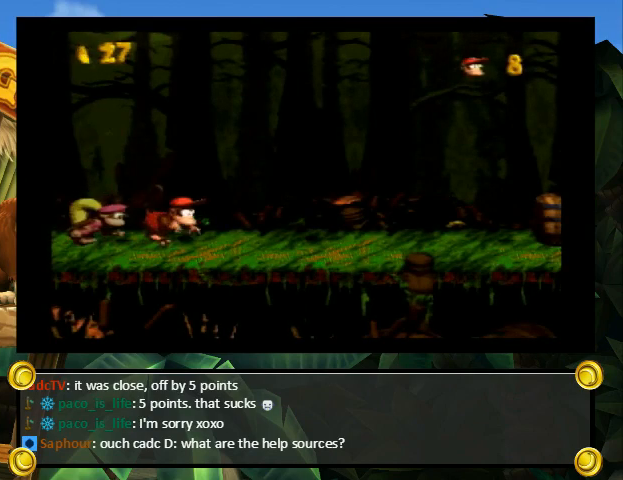
{"buttons": ["Y", "DPAD_UP", "DPAD_RIGHT"], "events": [[100, "DPAD_UP", "up"], [333, "DPAD_UP", "down"], [367, "B", "down"], [500, "B", "up"]]}
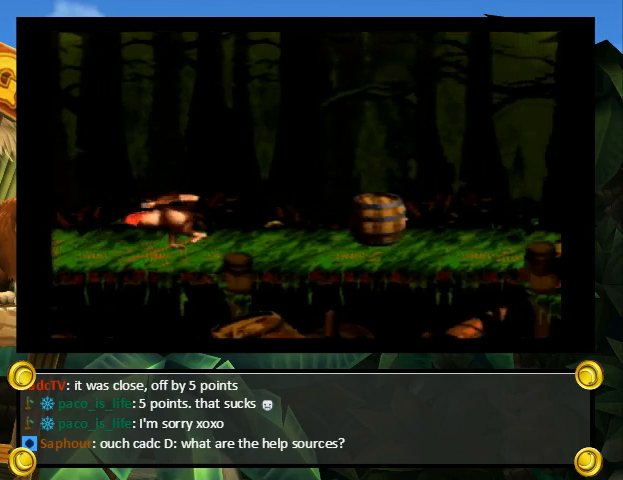
{"buttons": ["Y", "DPAD_UP", "DPAD_RIGHT"], "events": []}
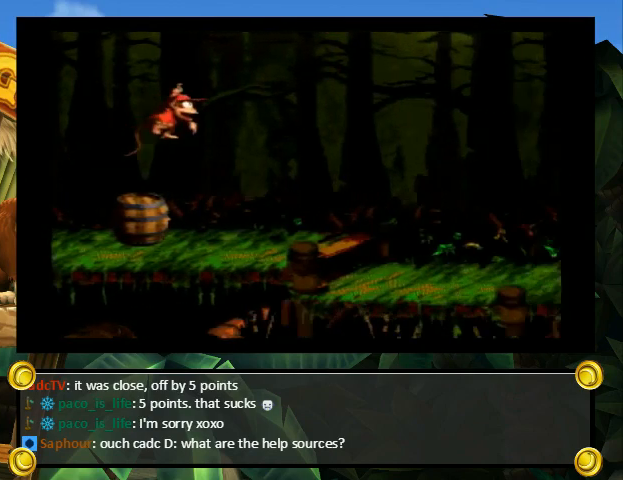
{"buttons": ["Y", "DPAD_RIGHT"], "events": [[133, "Y", "up"], [167, "Y", "down"], [300, "DPAD_UP", "up"]]}
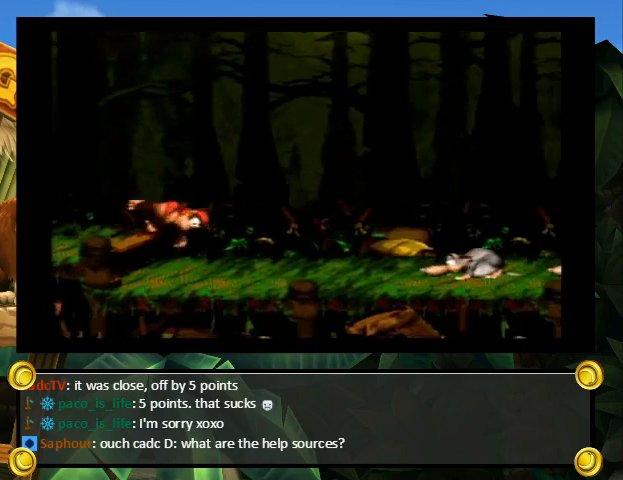
{"buttons": ["Y", "DPAD_RIGHT"], "events": []}
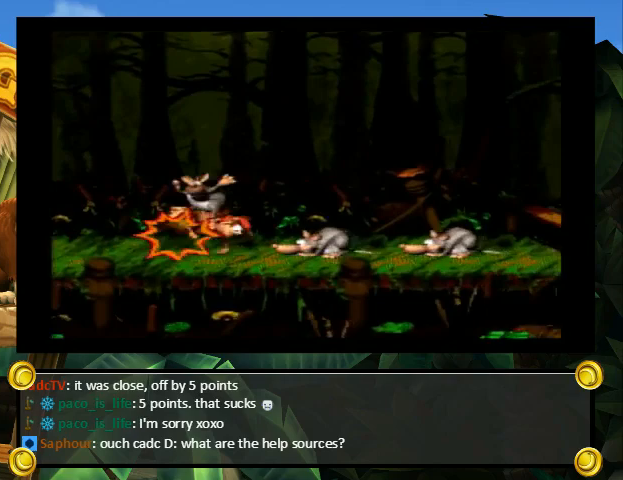
{"buttons": ["Y", "DPAD_RIGHT"], "events": [[100, "DPAD_UP", "down"], [167, "B", "down"], [267, "B", "up"], [500, "DPAD_UP", "up"]]}
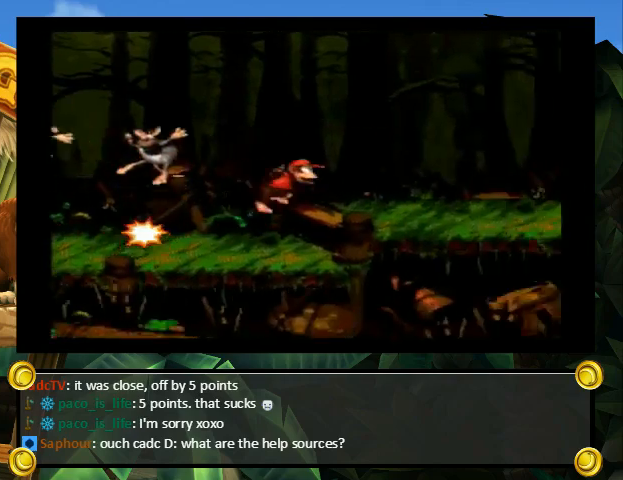
{"buttons": ["B", "Y", "DPAD_UP", "DPAD_RIGHT"], "events": [[233, "Y", "up"], [300, "DPAD_UP", "down"], [300, "Y", "down"], [400, "B", "down"]]}
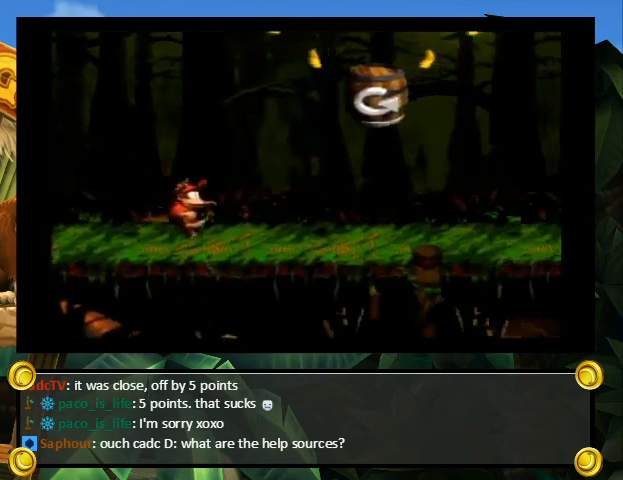
{"buttons": ["B", "Y", "DPAD_RIGHT"], "events": [[67, "B", "up"], [67, "DPAD_UP", "up"], [133, "DPAD_LEFT", "down"], [133, "DPAD_RIGHT", "up"], [267, "DPAD_LEFT", "up"], [300, "B", "down"], [367, "DPAD_RIGHT", "down"], [367, "DPAD_UP", "down"], [500, "DPAD_UP", "up"]]}
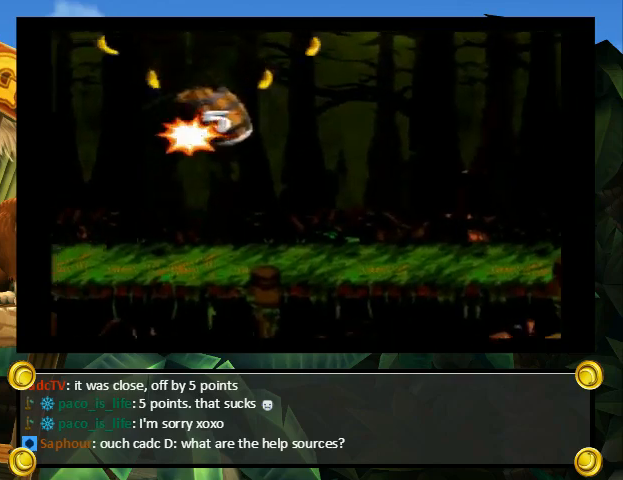
{"buttons": ["Y", "DPAD_RIGHT"], "events": [[100, "B", "up"], [100, "Y", "up"], [133, "Y", "down"]]}
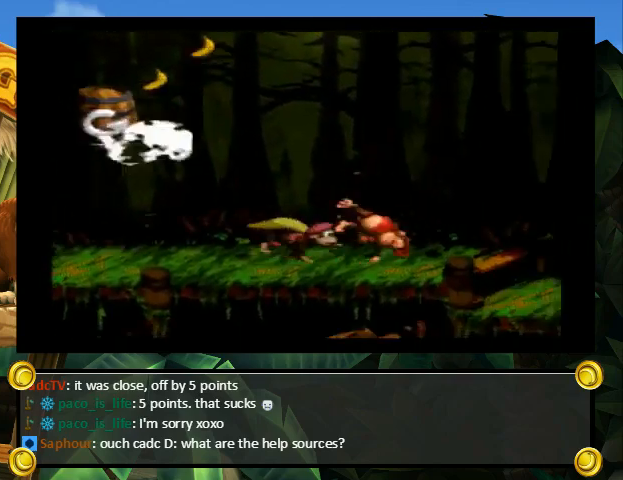
{"buttons": ["Y", "DPAD_RIGHT"], "events": []}
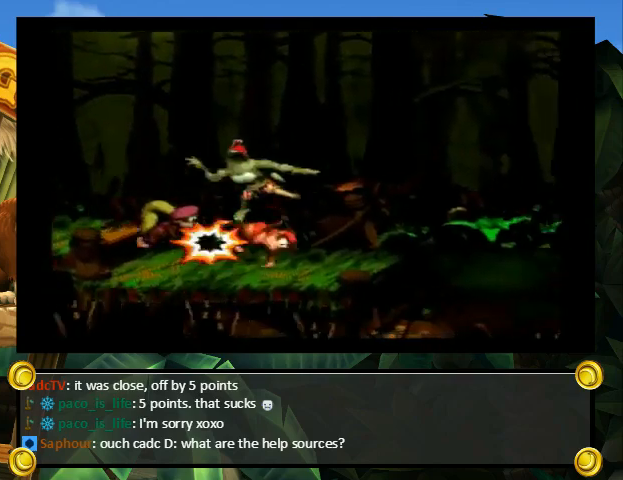
{"buttons": ["B", "Y", "DPAD_UP", "DPAD_RIGHT"], "events": [[33, "Y", "up"], [300, "DPAD_UP", "down"], [367, "B", "down"], [433, "Y", "down"]]}
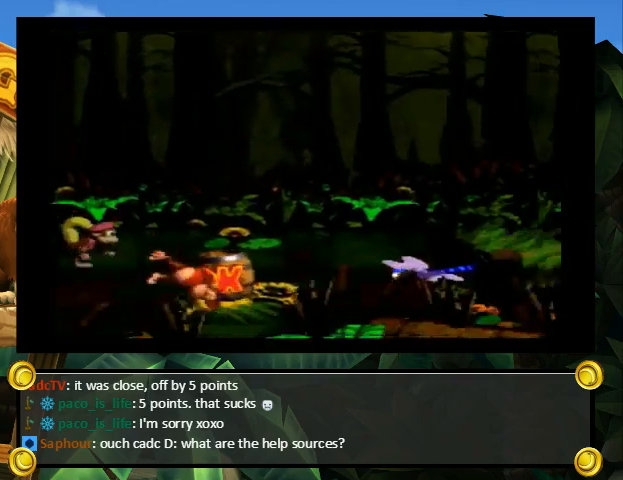
{"buttons": ["Y", "DPAD_RIGHT"], "events": [[100, "B", "up"], [167, "DPAD_UP", "up"]]}
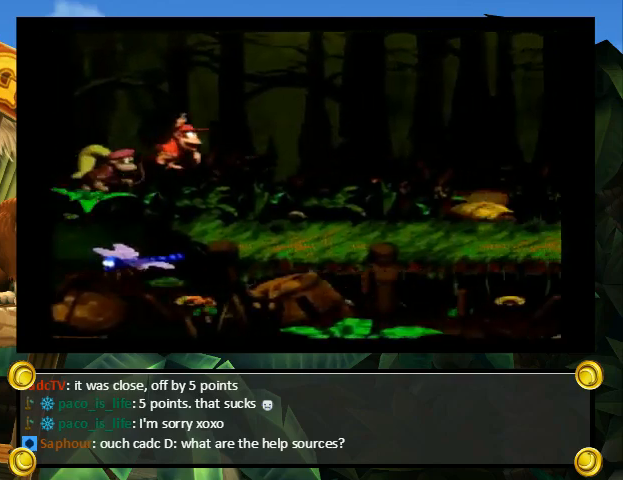
{"buttons": ["Y", "DPAD_RIGHT"], "events": [[400, "Y", "up"], [433, "Y", "down"]]}
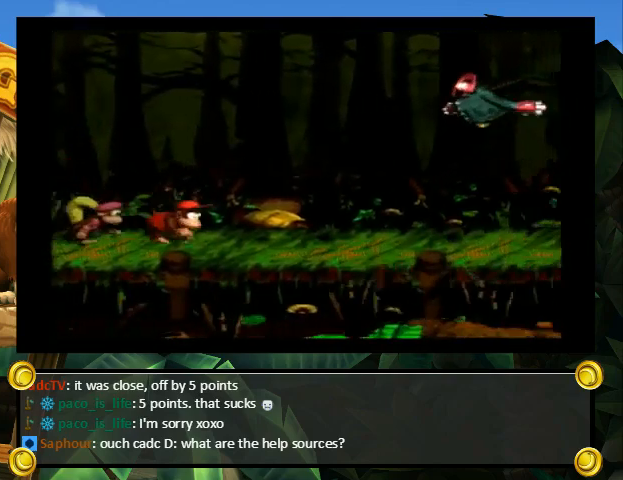
{"buttons": ["Y", "DPAD_UP", "DPAD_RIGHT"], "events": [[367, "DPAD_UP", "down"], [467, "B", "down"], [500, "B", "up"]]}
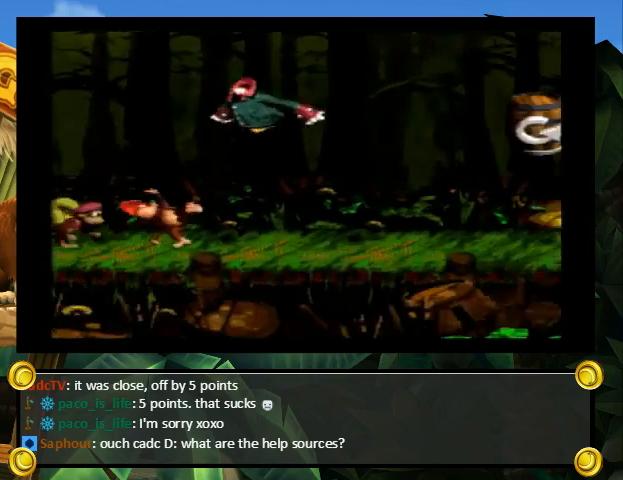
{"buttons": ["Y", "DPAD_LEFT"], "events": [[333, "DPAD_UP", "up"], [433, "DPAD_LEFT", "down"], [433, "DPAD_RIGHT", "up"]]}
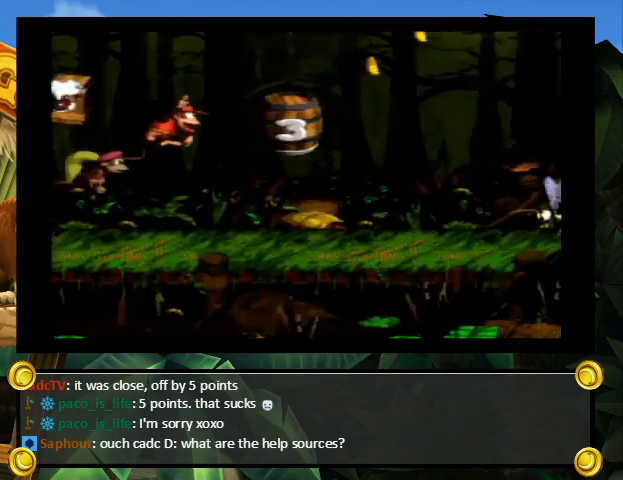
{"buttons": ["Y"], "events": [[267, "B", "down"], [300, "DPAD_LEFT", "up"], [333, "B", "up"]]}